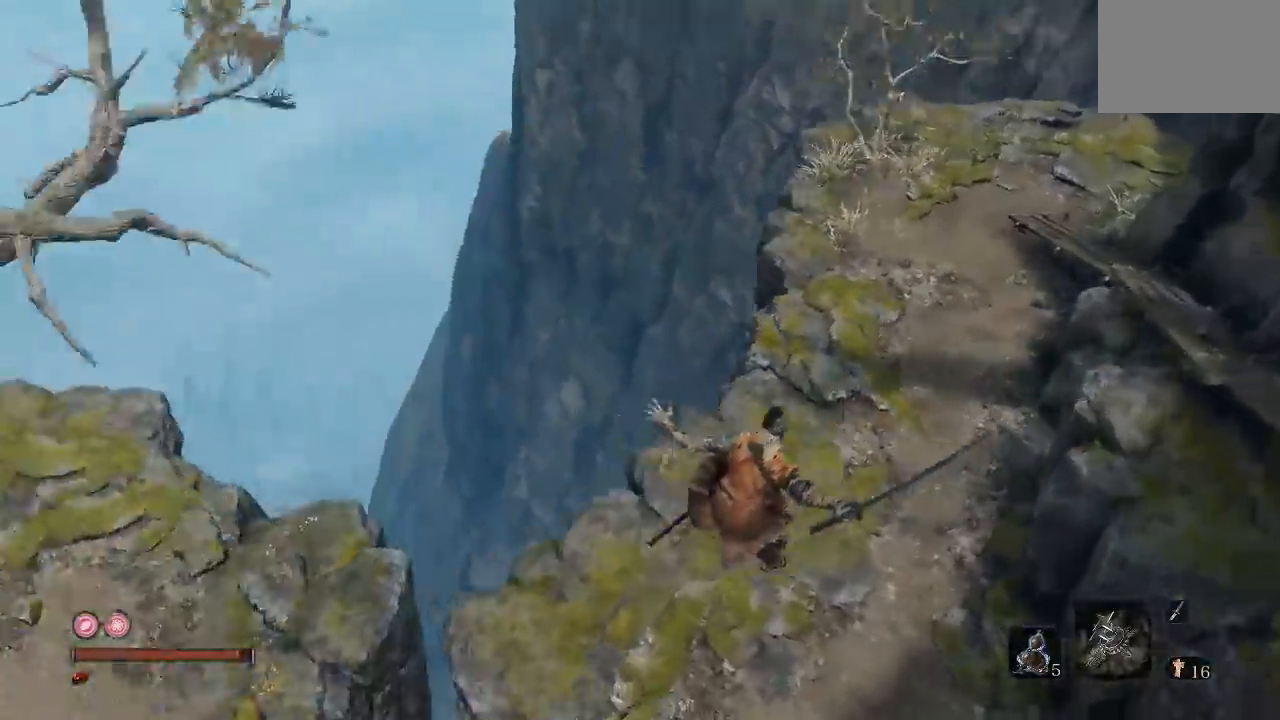
Gameplay with a controller (Xbox layout); each line is a JSON object with the inputs held at the frame after it. "button_events" lists button changes between this image and that frame as [ms after this image, input, new state], when the widget could be followed in between (sticks are given only as held states).
{"buttons": [], "left_stick": "up", "right_stick": "down-left", "button_events": []}
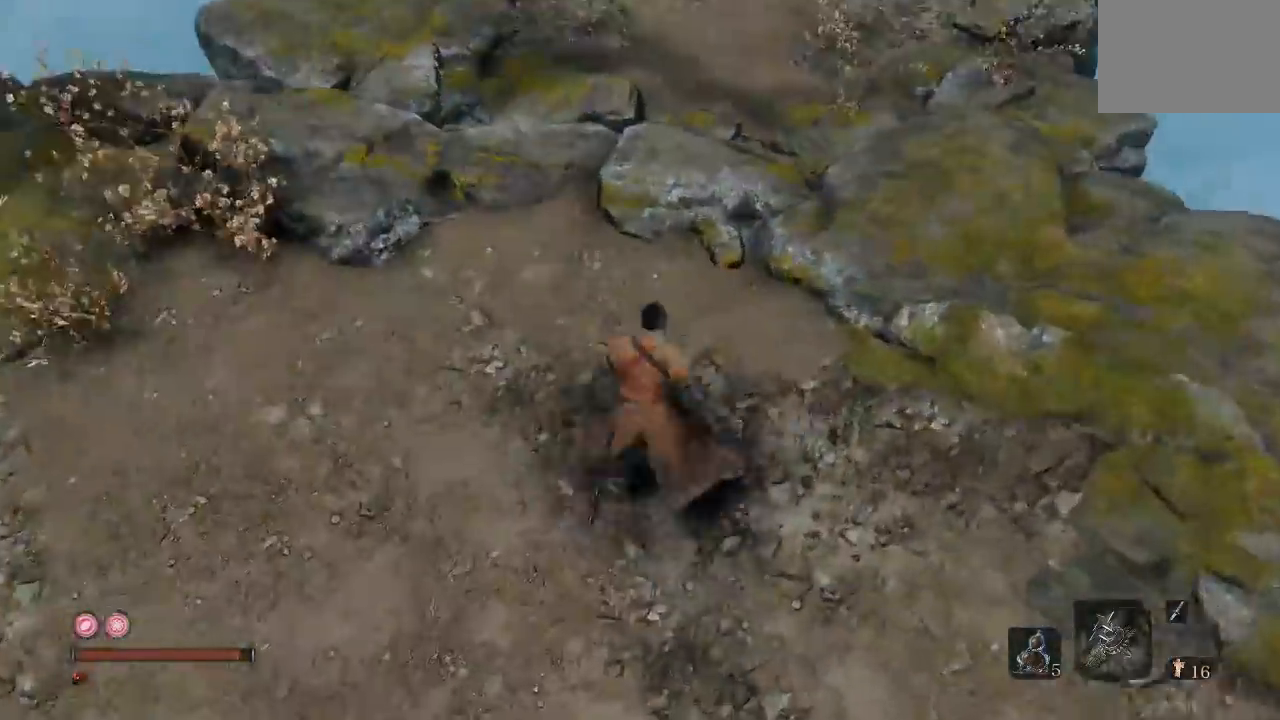
{"buttons": [], "left_stick": "up", "right_stick": "down-left", "button_events": []}
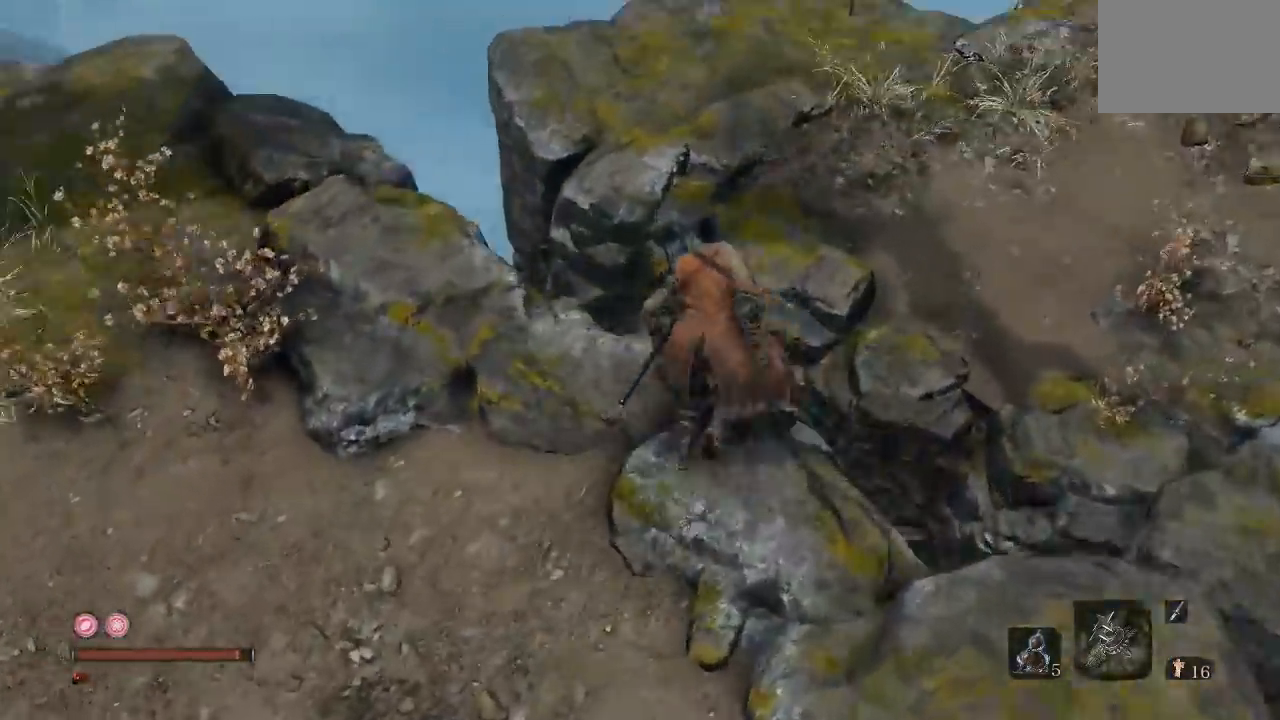
{"buttons": [], "left_stick": "down", "right_stick": "center", "button_events": []}
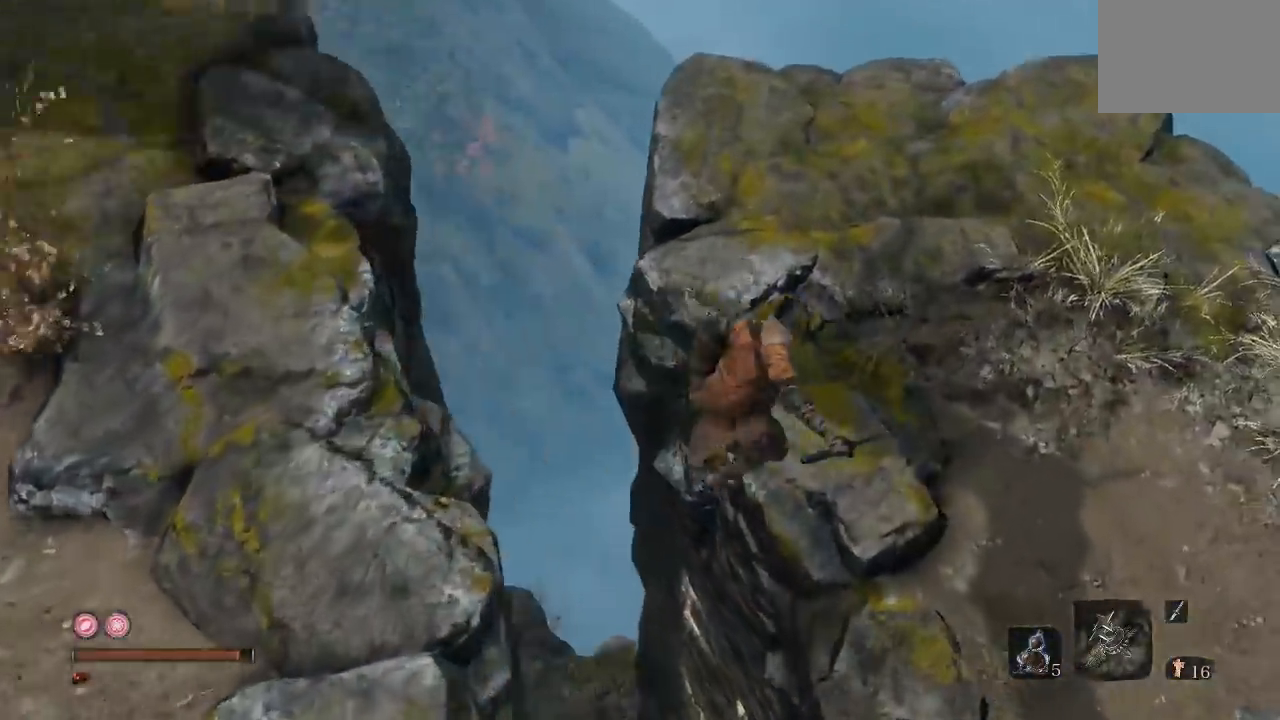
{"buttons": [], "left_stick": "down-left", "right_stick": "center", "button_events": []}
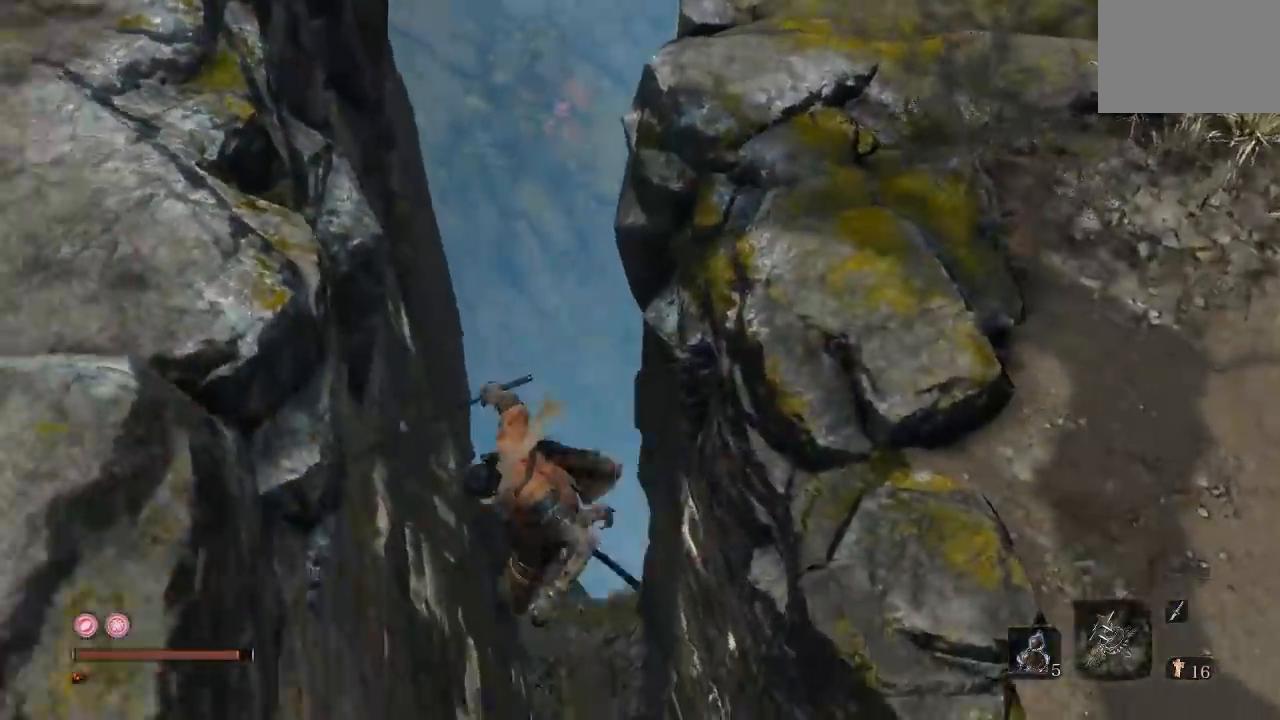
{"buttons": [], "left_stick": "right", "right_stick": "center", "button_events": [[283, "A", "down"], [400, "A", "up"]]}
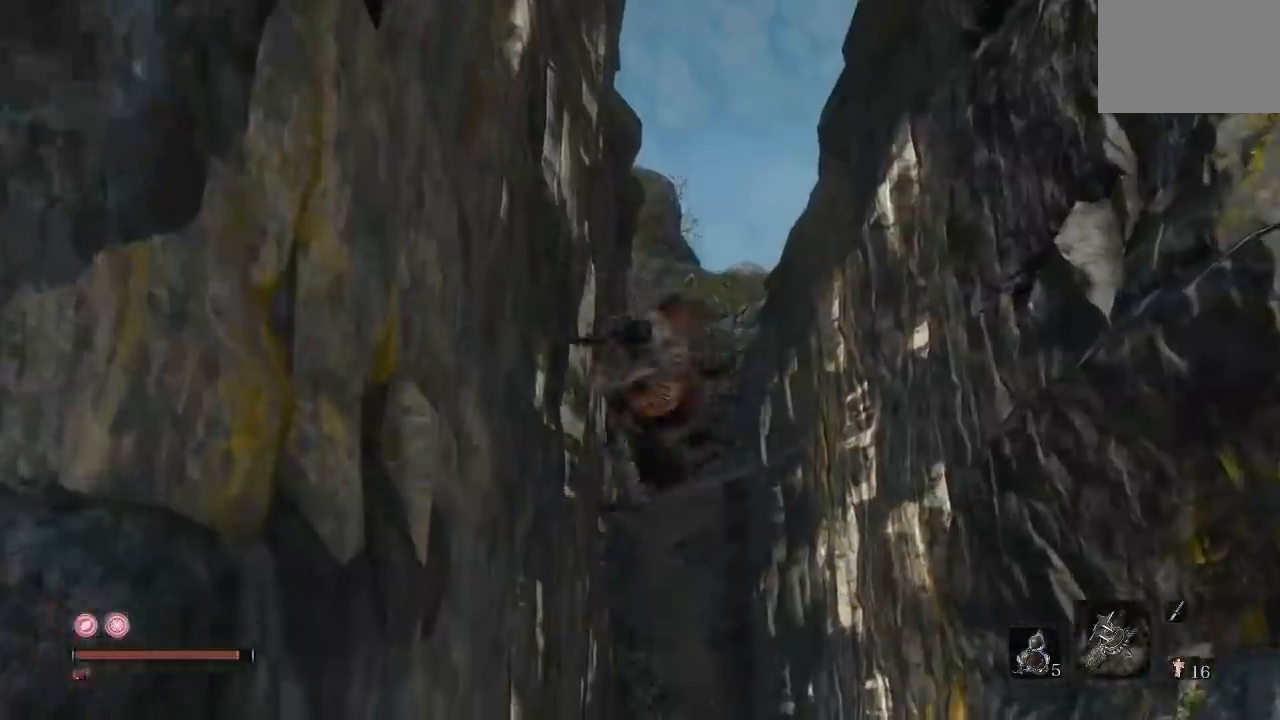
{"buttons": [], "left_stick": "down-left", "right_stick": "center", "button_events": []}
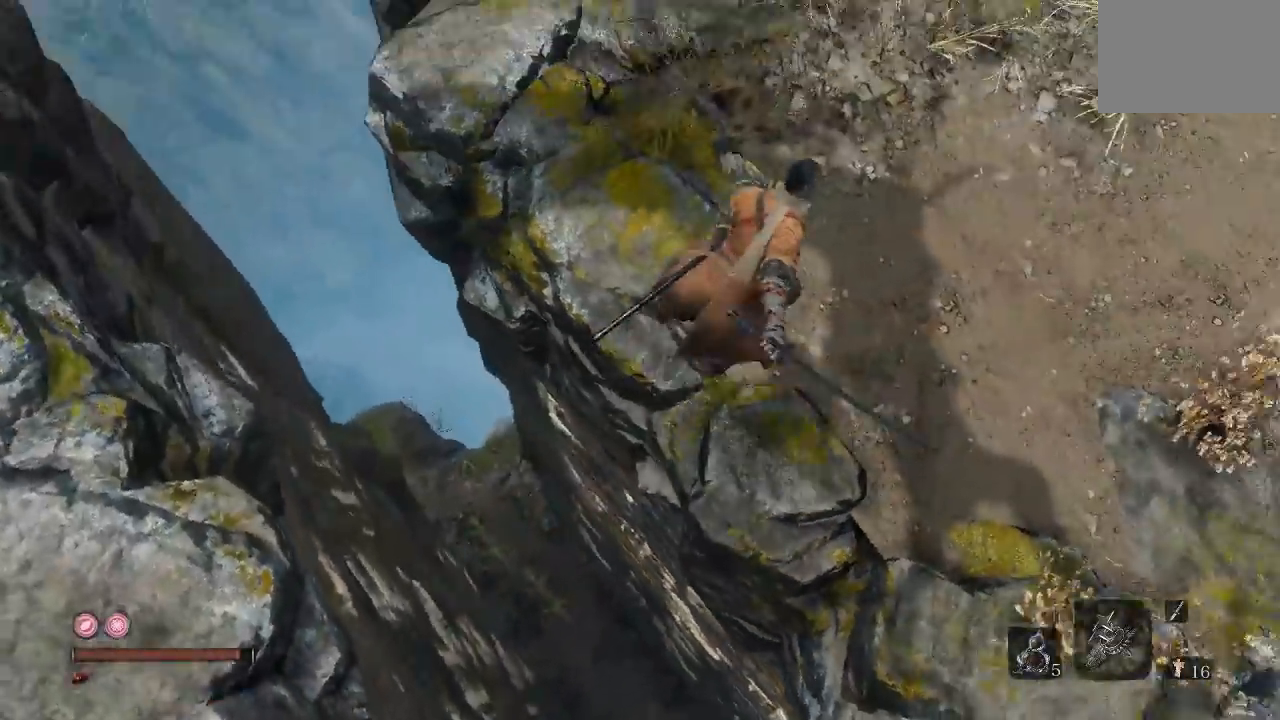
{"buttons": [], "left_stick": "down-left", "right_stick": "center", "button_events": []}
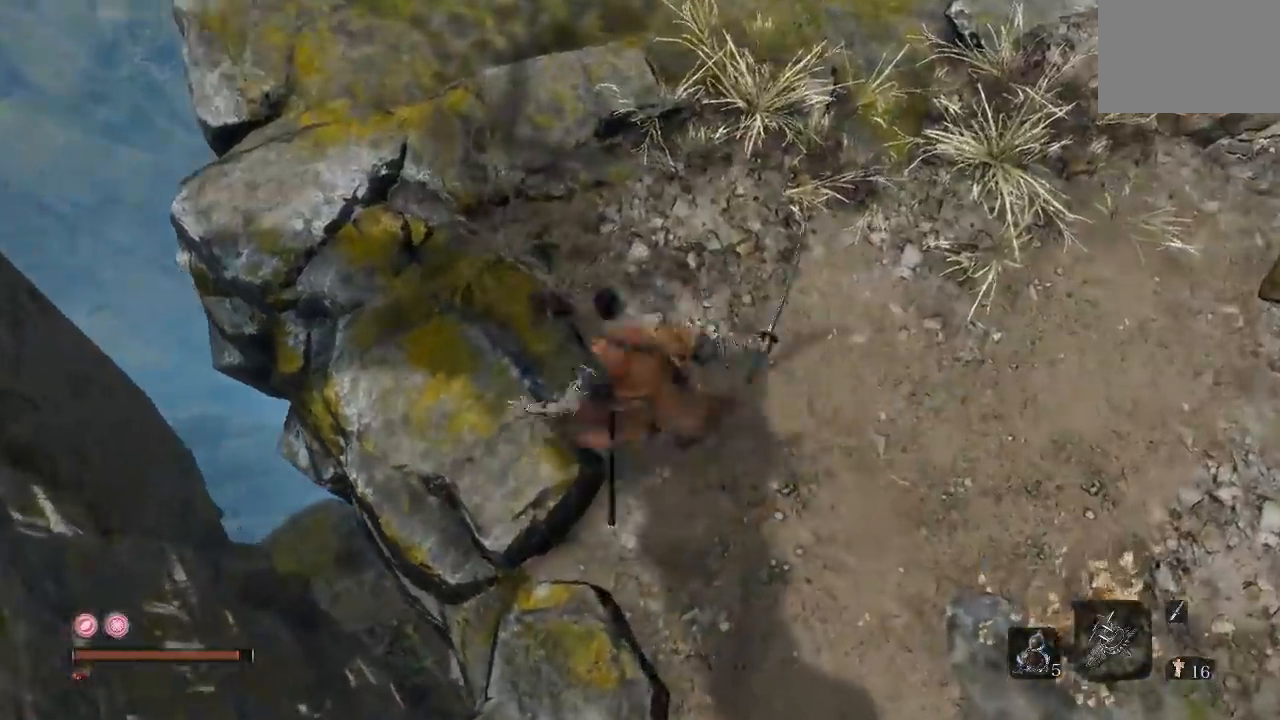
{"buttons": [], "left_stick": "up", "right_stick": "center", "button_events": []}
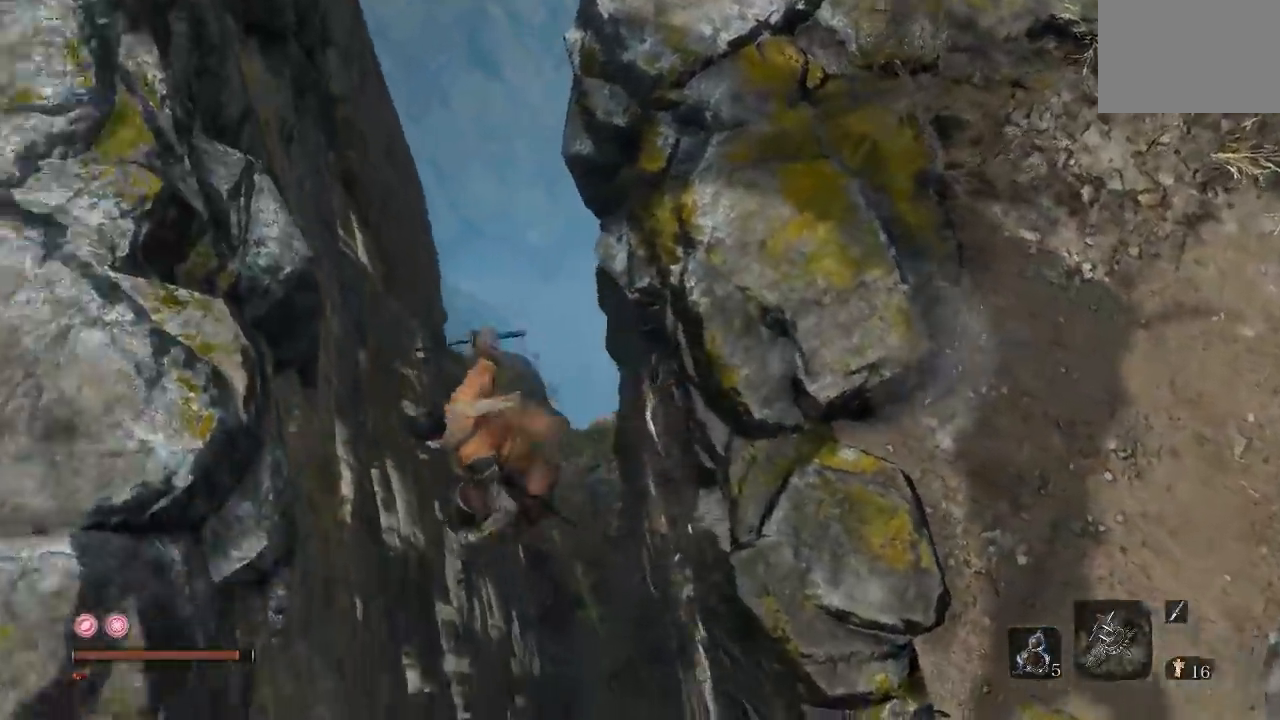
{"buttons": [], "left_stick": "down-left", "right_stick": "center", "button_events": []}
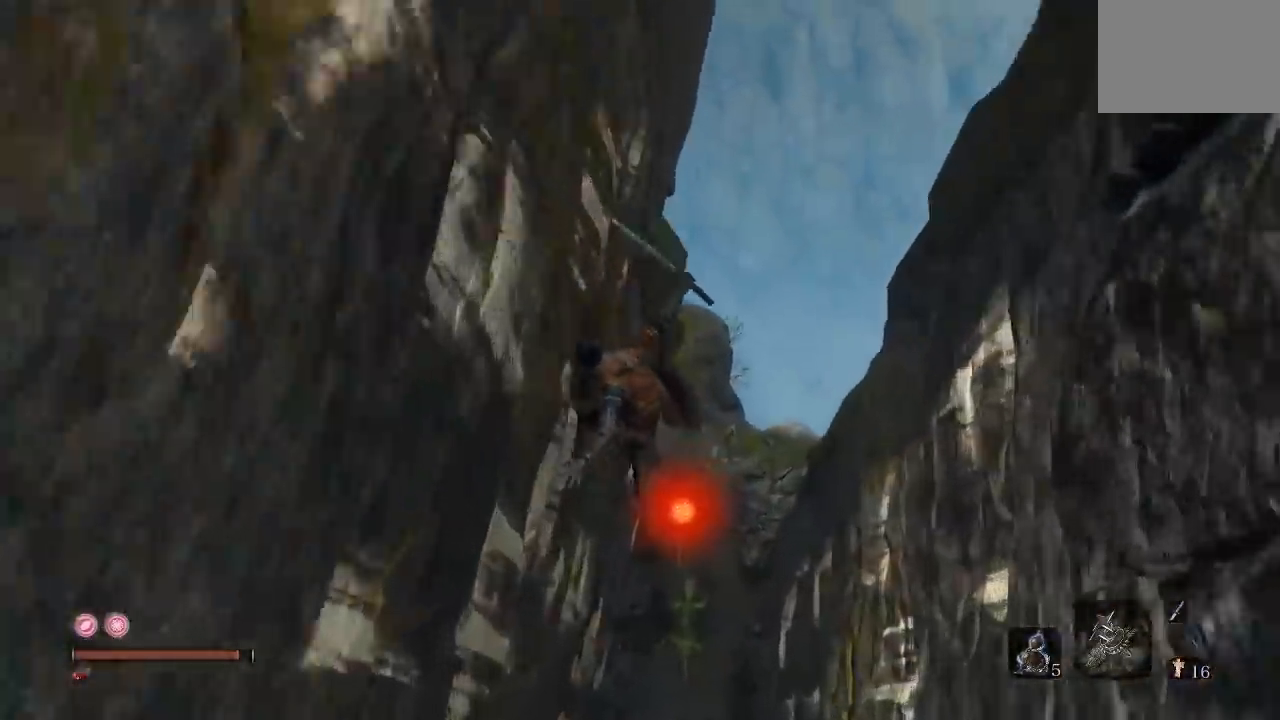
{"buttons": [], "left_stick": "down-left", "right_stick": "center", "button_events": [[317, "A", "down"], [417, "A", "up"]]}
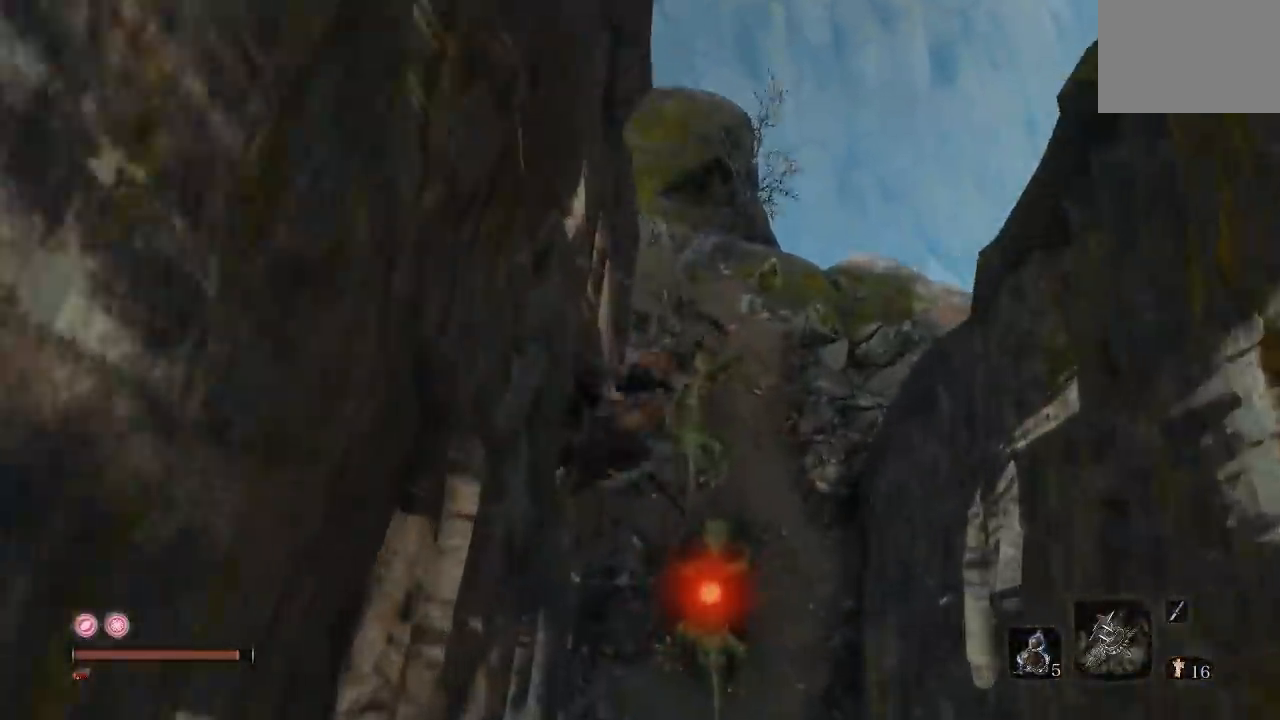
{"buttons": [], "left_stick": "down-left", "right_stick": "center", "button_events": []}
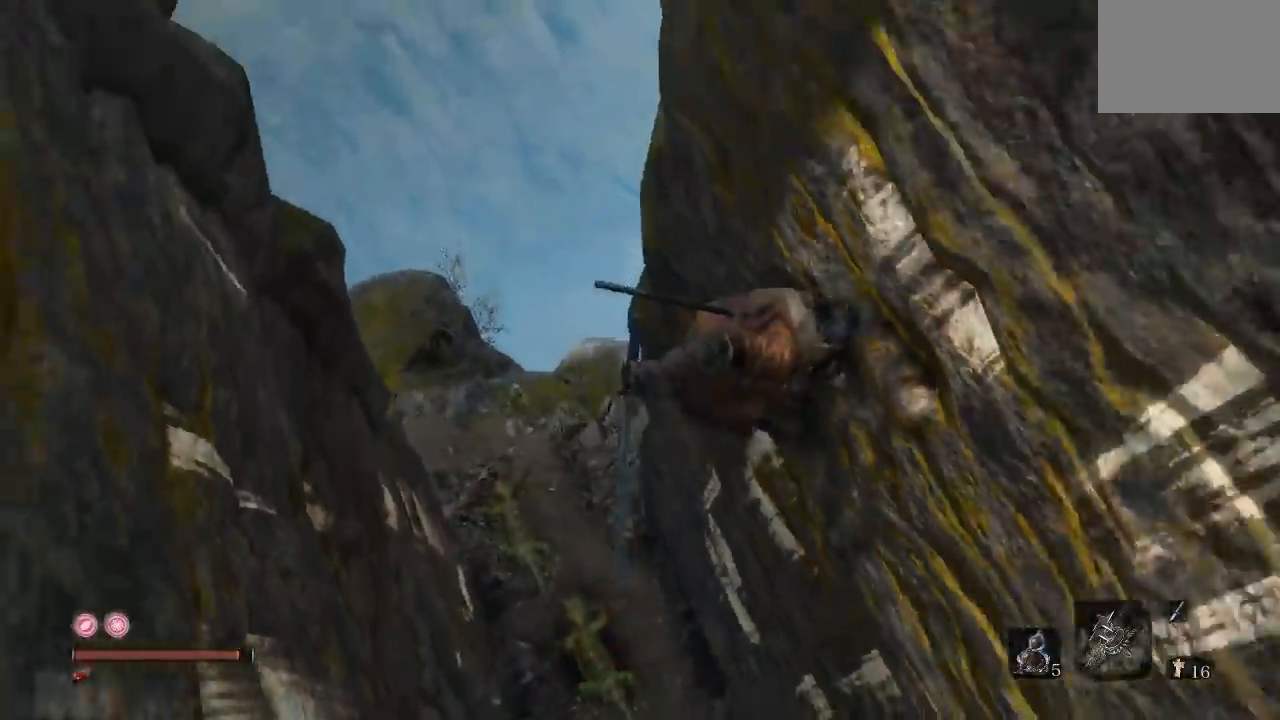
{"buttons": [], "left_stick": "up-left", "right_stick": "left", "button_events": []}
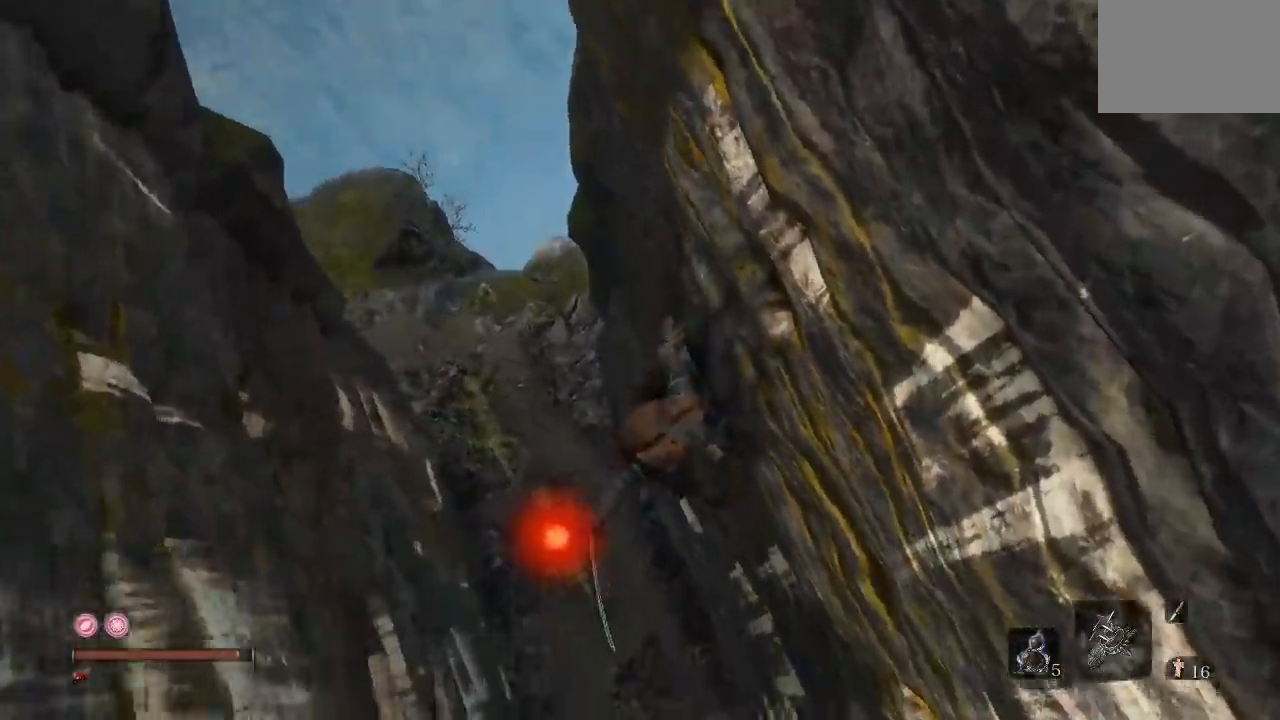
{"buttons": [], "left_stick": "up-left", "right_stick": "center", "button_events": [[283, "A", "down"], [367, "A", "up"]]}
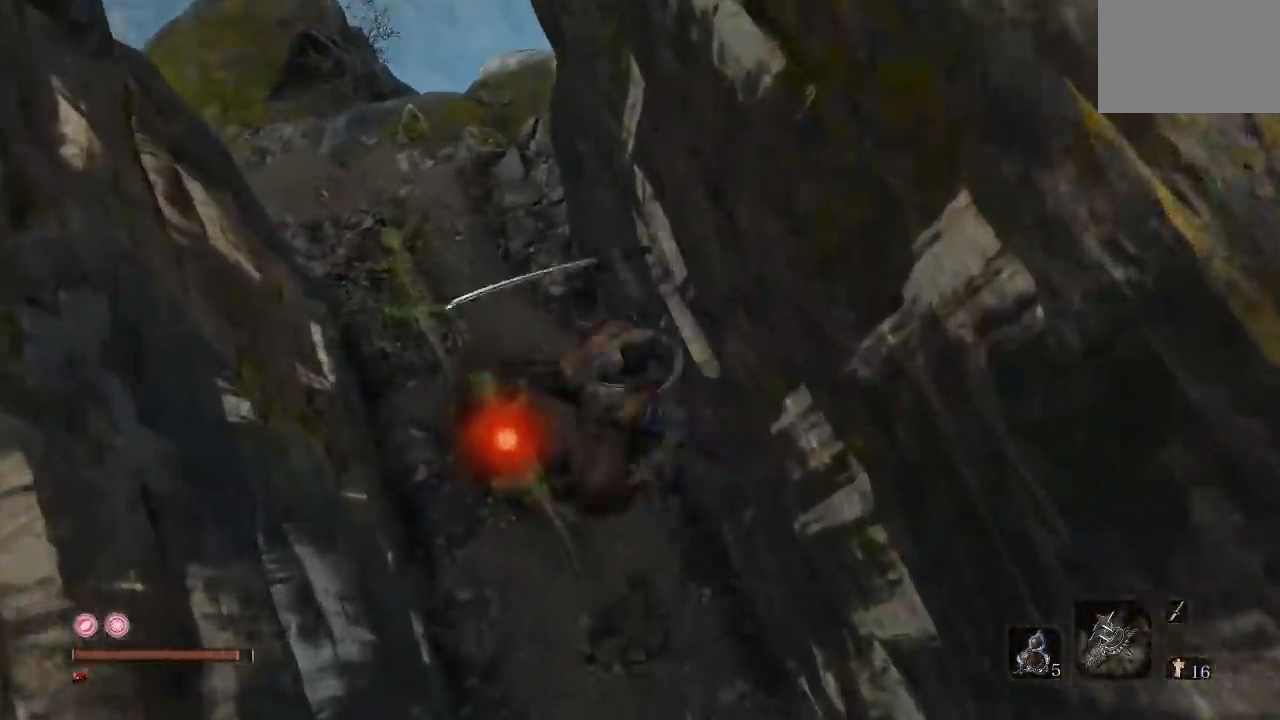
{"buttons": [], "left_stick": "up-right", "right_stick": "center", "button_events": []}
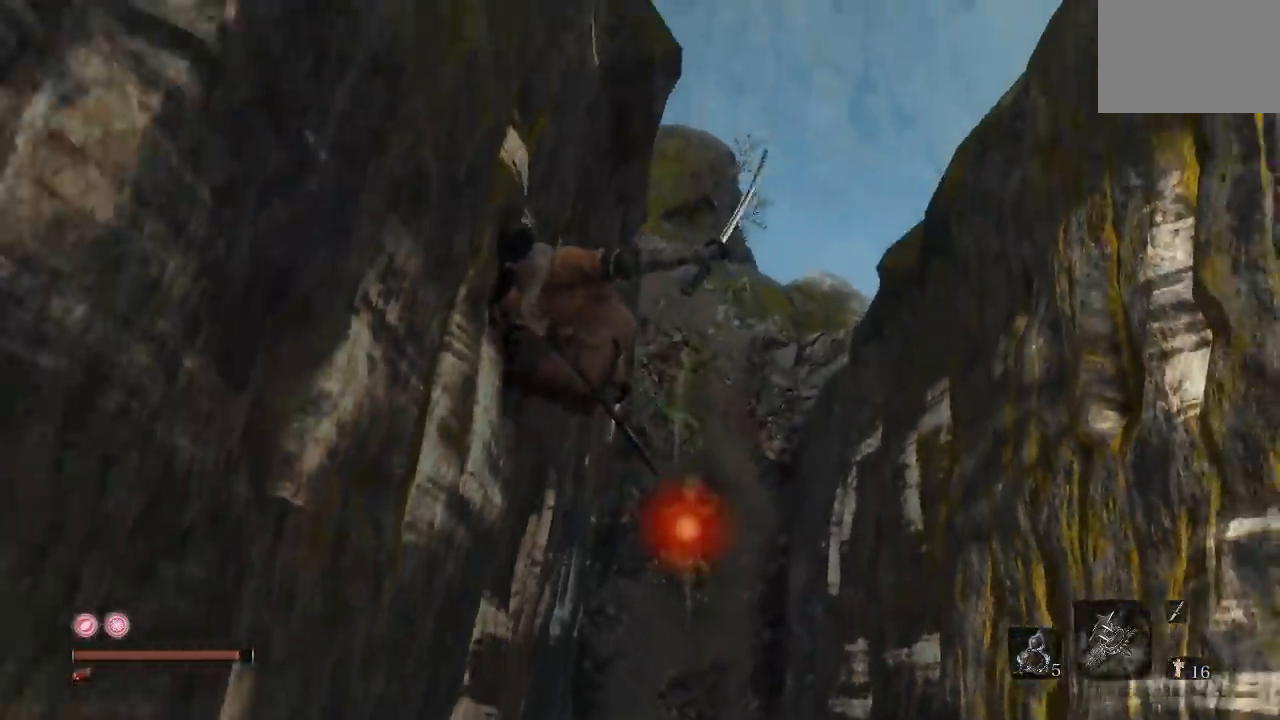
{"buttons": [], "left_stick": "up", "right_stick": "center", "button_events": []}
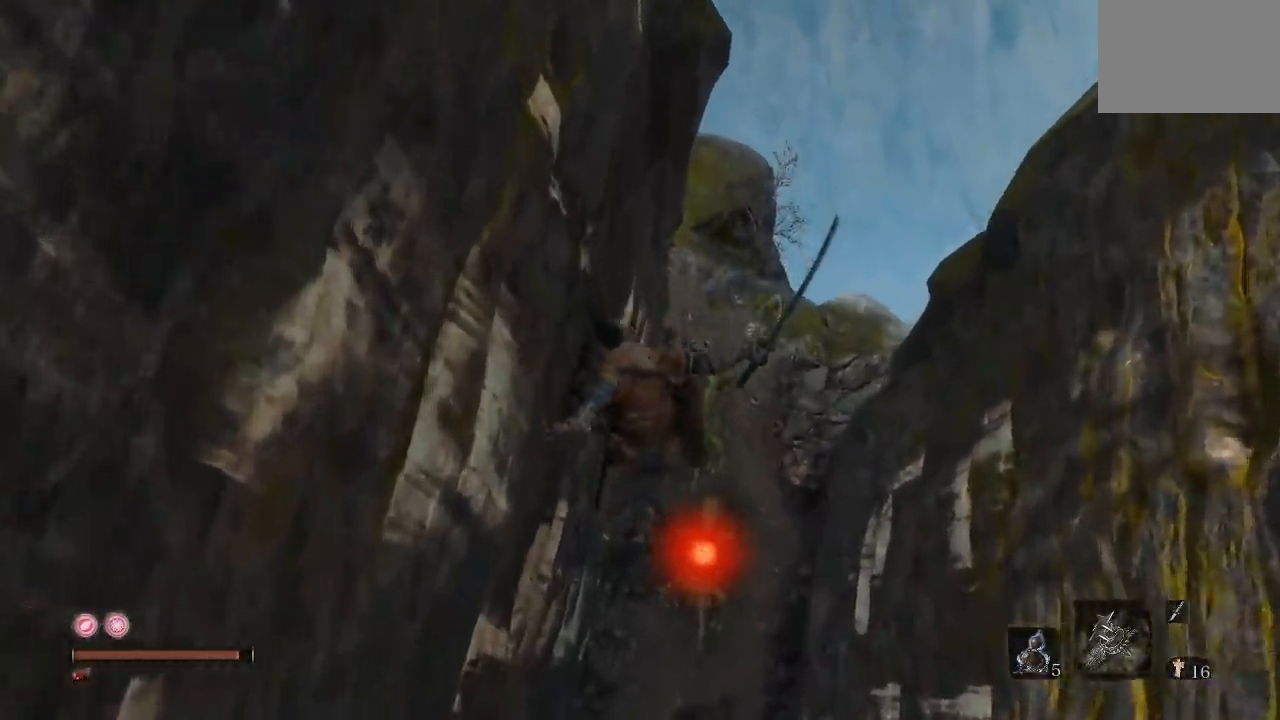
{"buttons": [], "left_stick": "up-right", "right_stick": "center", "button_events": [[183, "R1", "down"], [317, "R1", "up"]]}
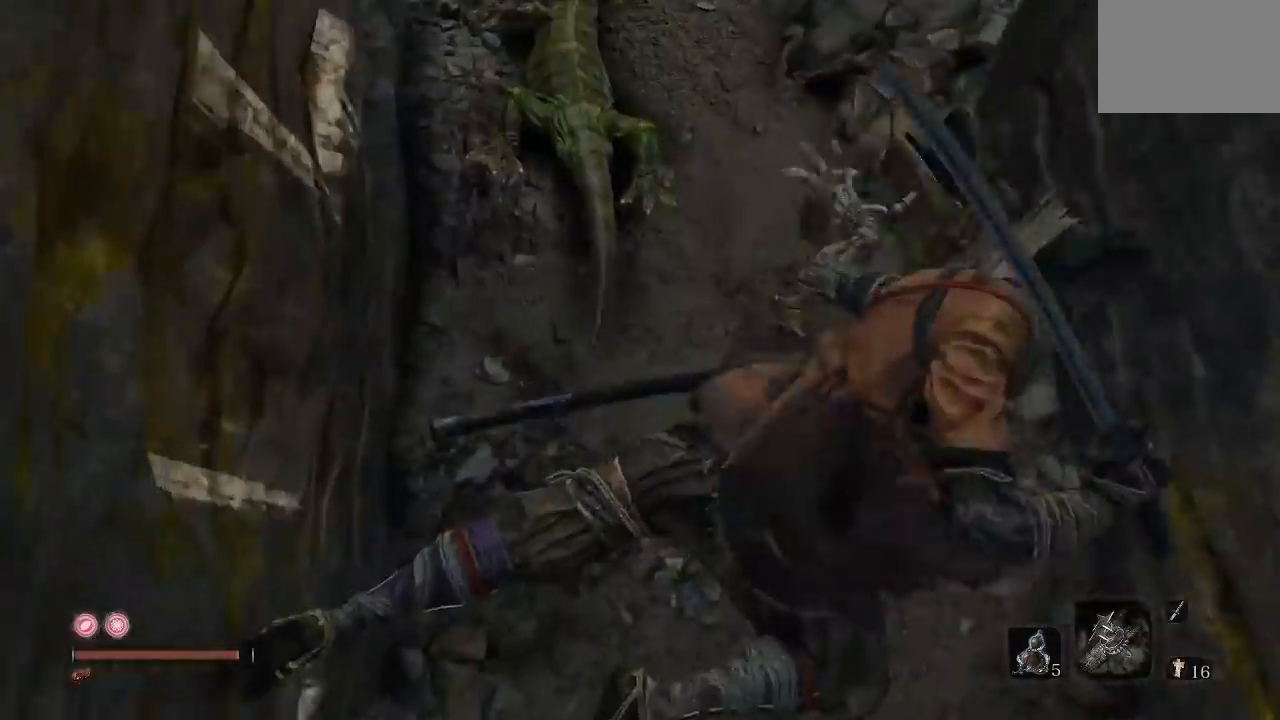
{"buttons": [], "left_stick": "left", "right_stick": "left", "button_events": []}
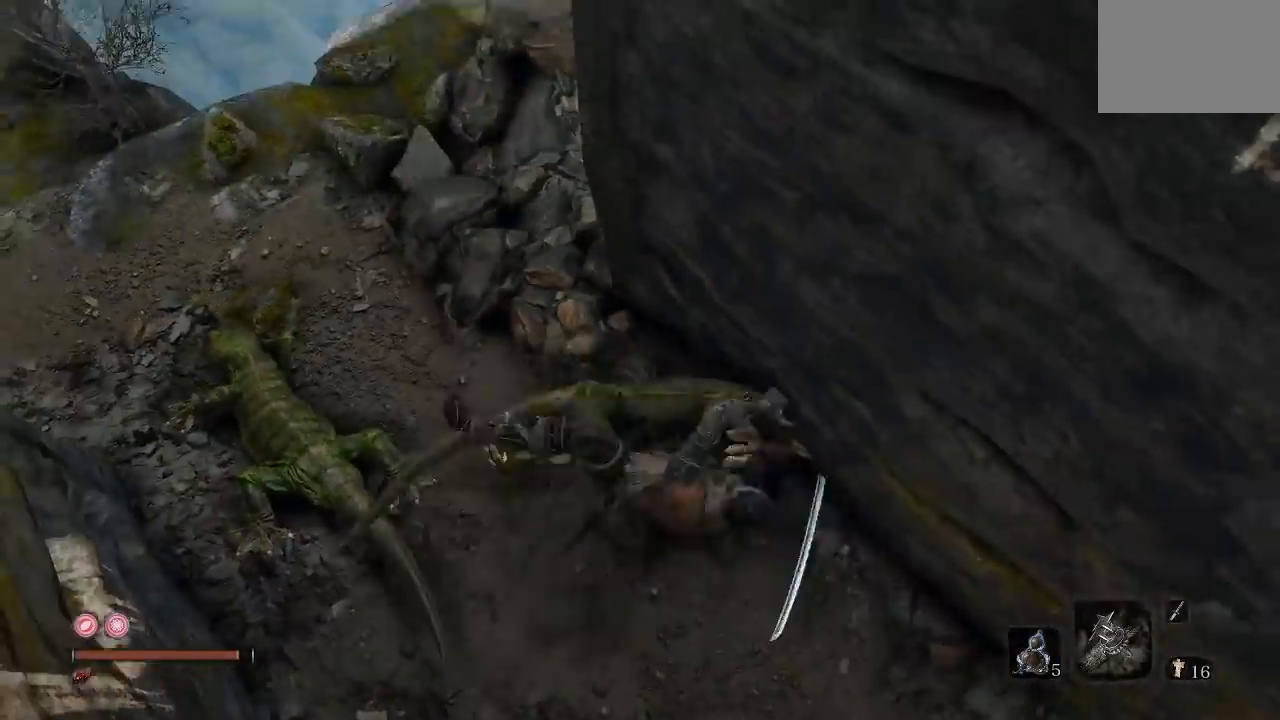
{"buttons": [], "left_stick": "left", "right_stick": "down-left", "button_events": []}
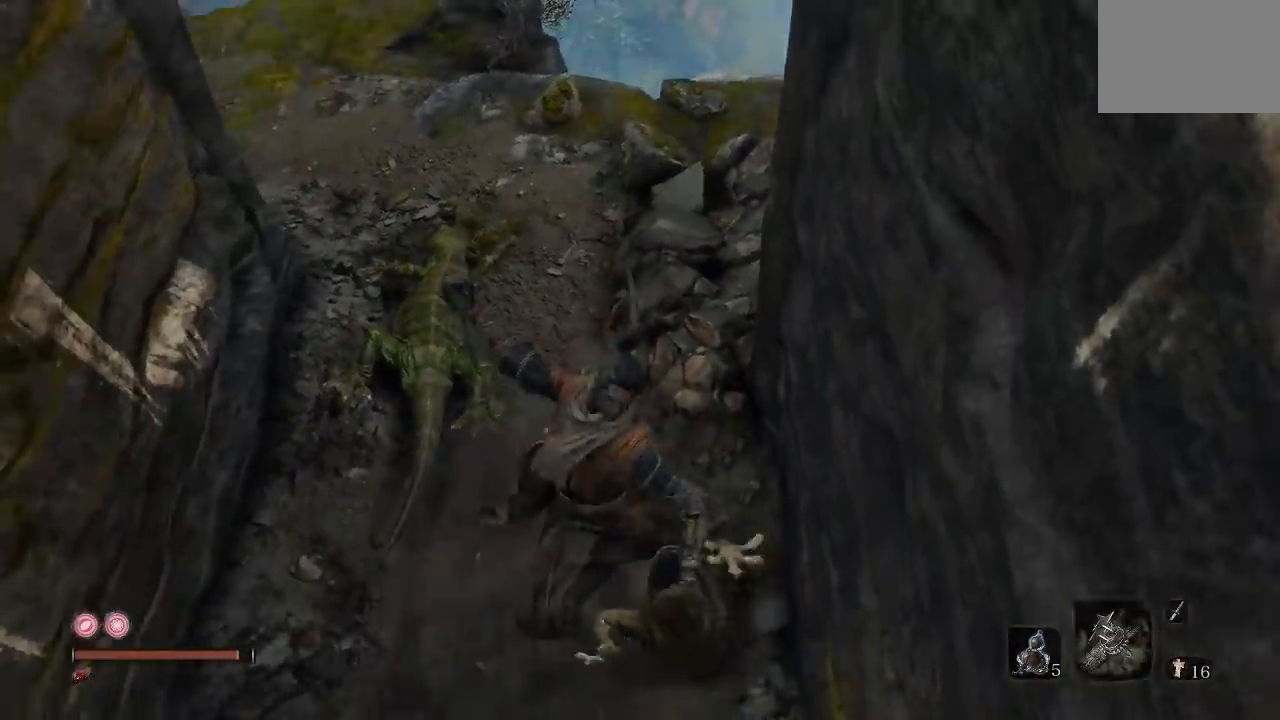
{"buttons": [], "left_stick": "up-left", "right_stick": "center", "button_events": []}
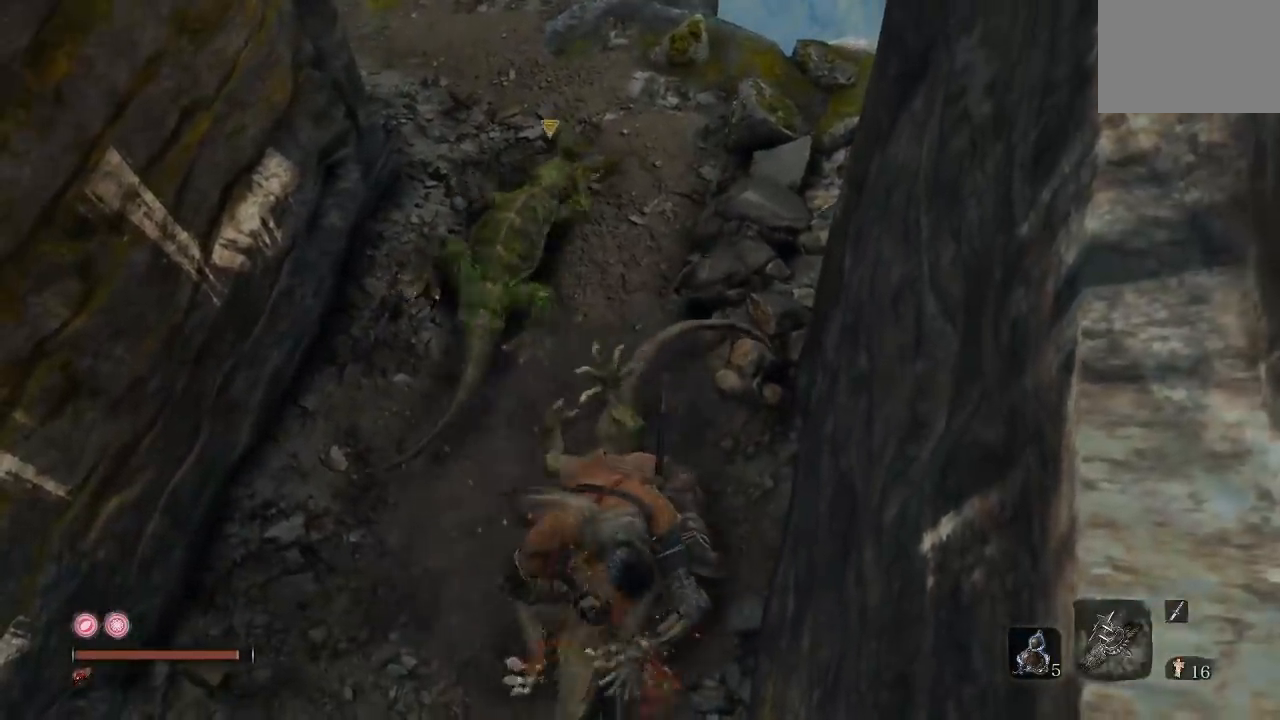
{"buttons": ["R1"], "left_stick": "up", "right_stick": "center", "button_events": [[400, "R1", "down"]]}
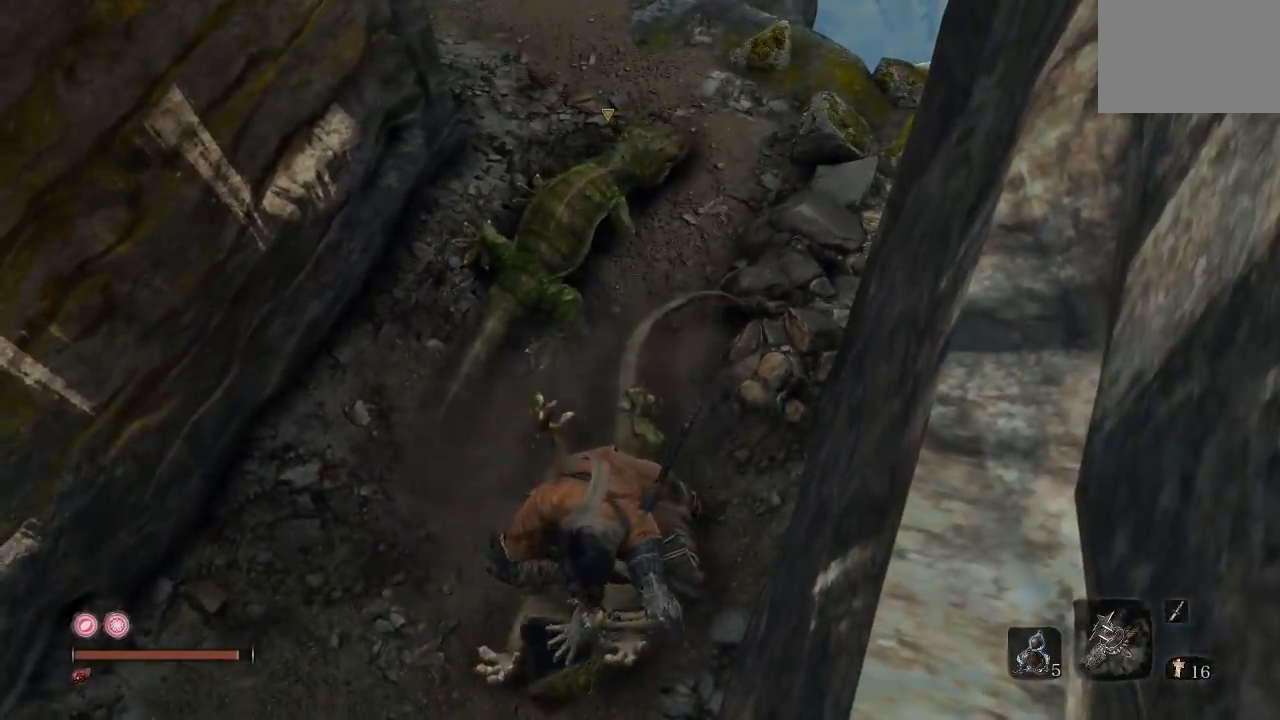
{"buttons": [], "left_stick": "up", "right_stick": "center", "button_events": [[33, "R1", "up"]]}
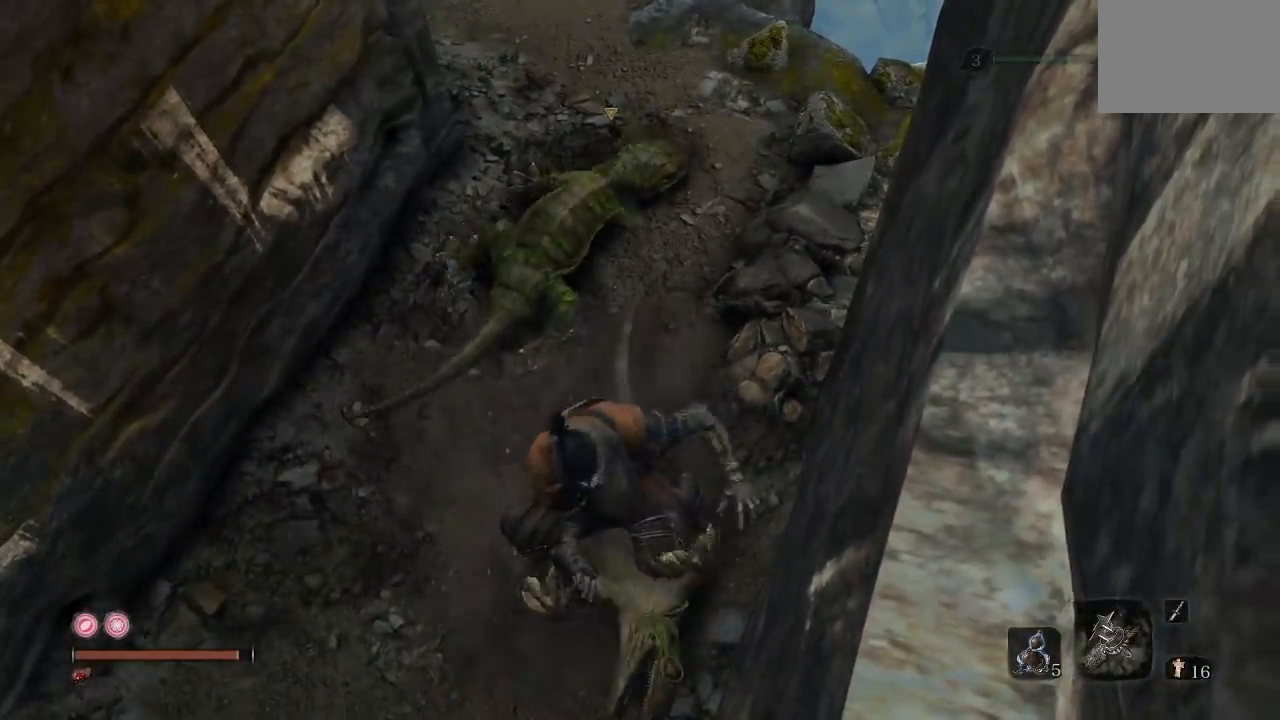
{"buttons": [], "left_stick": "up", "right_stick": "center", "button_events": [[150, "R1", "down"], [267, "R1", "up"], [317, "R1", "down"], [433, "R1", "up"]]}
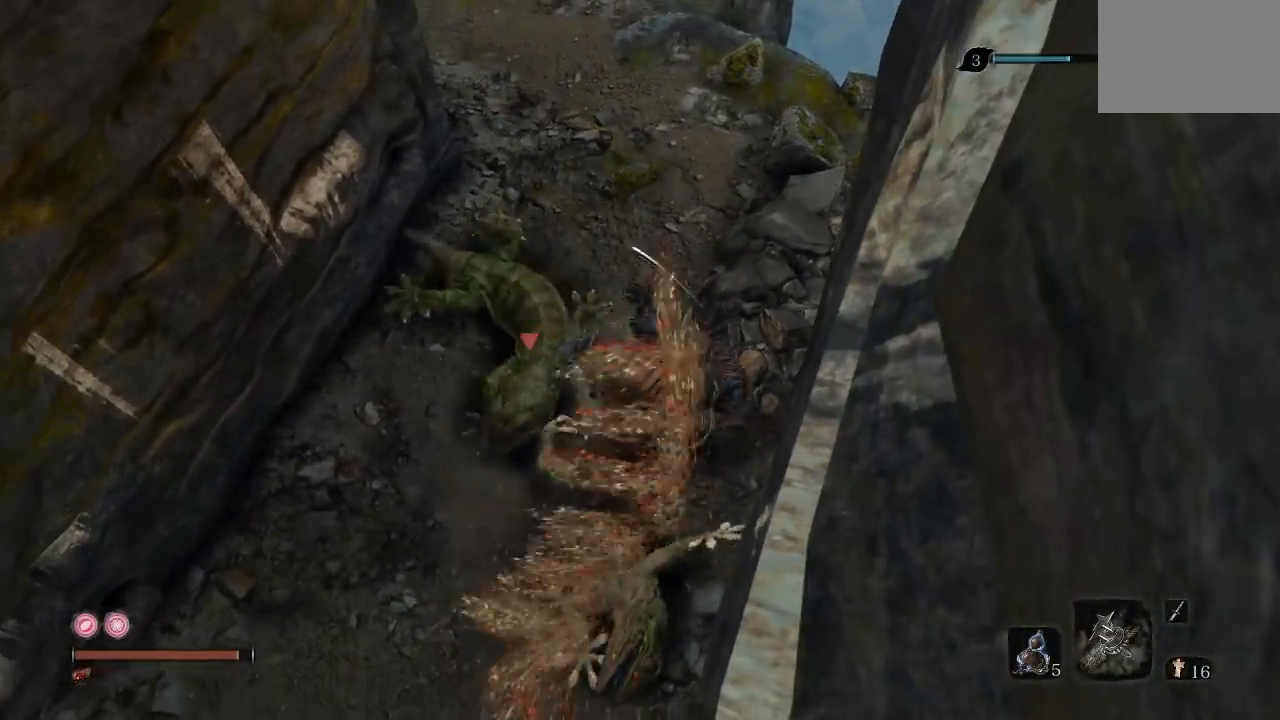
{"buttons": [], "left_stick": "up", "right_stick": "center", "button_events": [[117, "R1", "down"], [233, "R1", "up"], [383, "R1", "down"], [467, "R1", "up"]]}
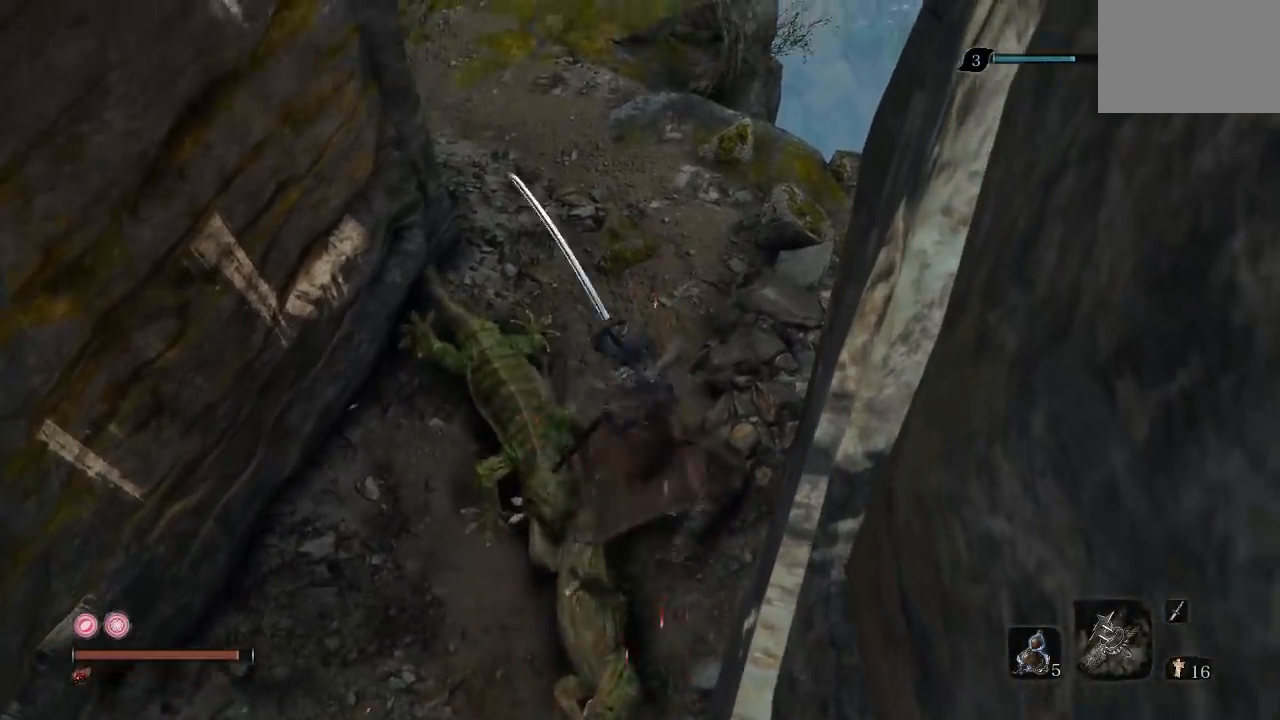
{"buttons": [], "left_stick": "up", "right_stick": "center", "button_events": [[250, "R1", "down"], [383, "R1", "up"]]}
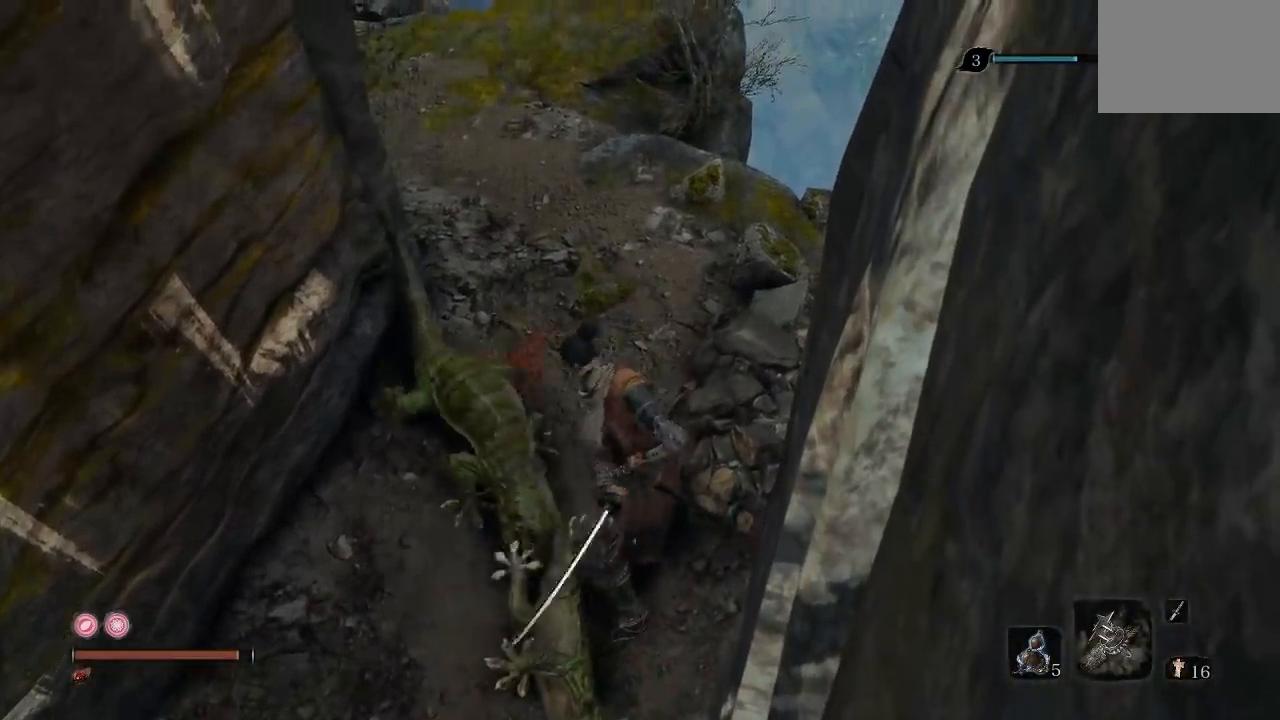
{"buttons": [], "left_stick": "up-right", "right_stick": "center", "button_events": []}
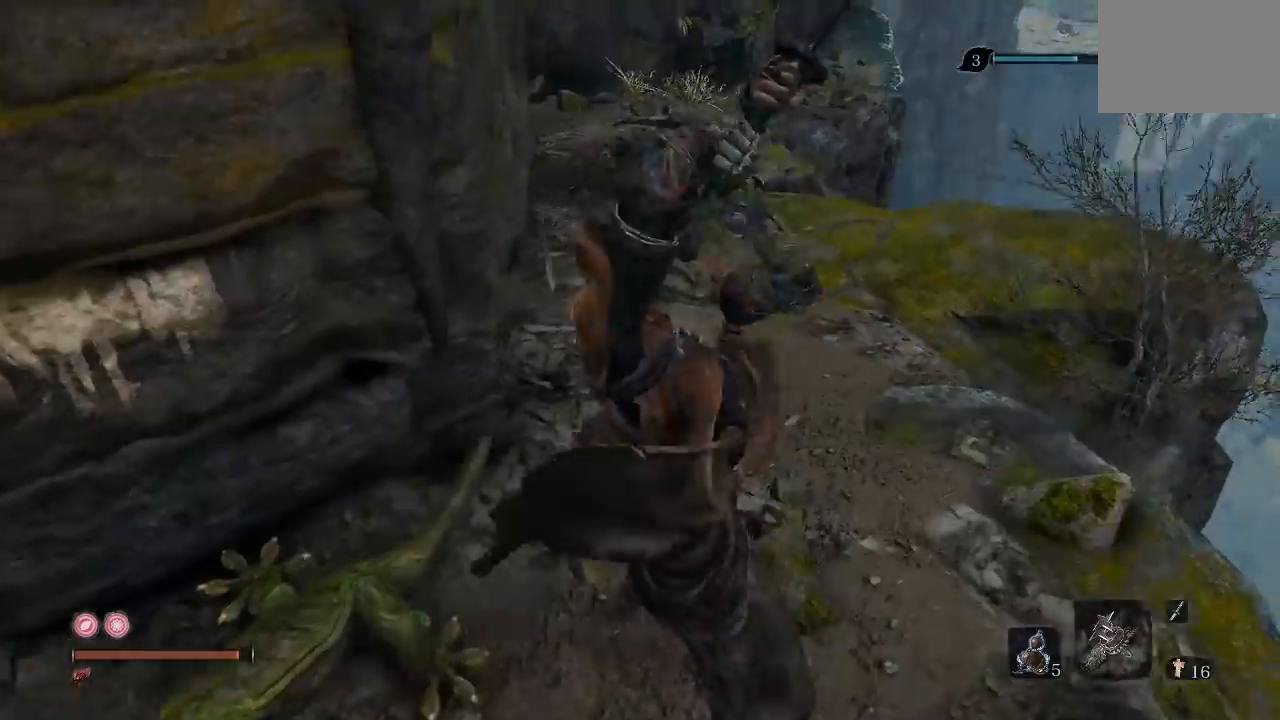
{"buttons": ["B"], "left_stick": "up-right", "right_stick": "center", "button_events": [[350, "B", "down"]]}